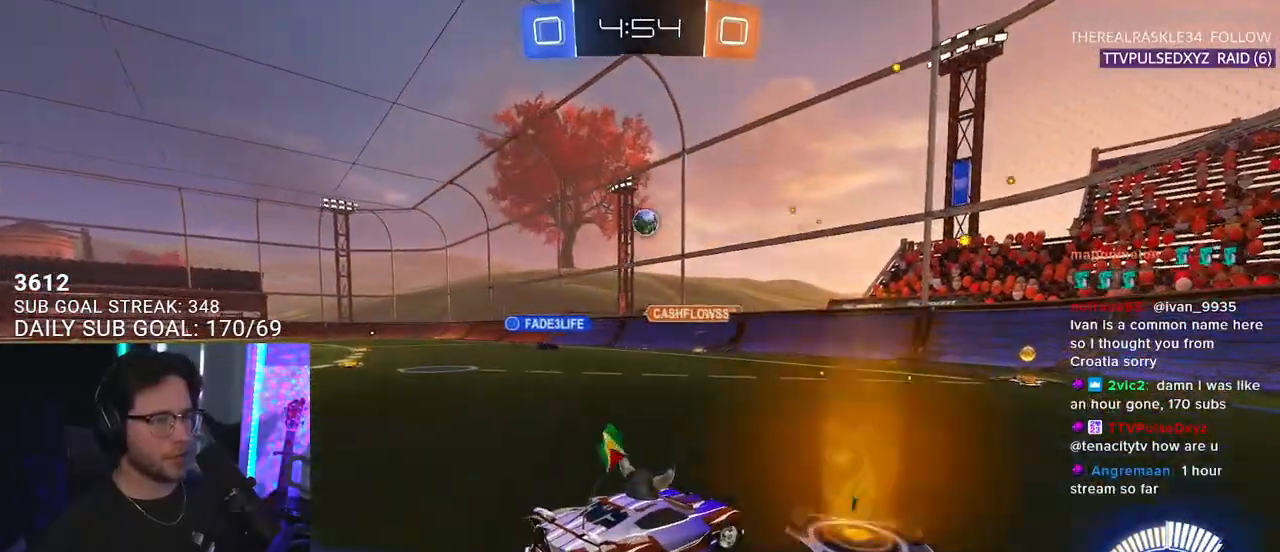
Gameplay with a controller (PlayStation layout); each line is a JSON object with the inputs held at the frame after it. "events" lists button and stick changes between this image and that frame as [ms after this image, input, new state], when the widget could be followed in between. Not read: START.
{"buttons": ["R1", "R2"], "left_stick": "right", "right_stick": "center", "events": [[100, "L2", "up"], [150, "left_stick", "right"], [200, "R1", "down"]]}
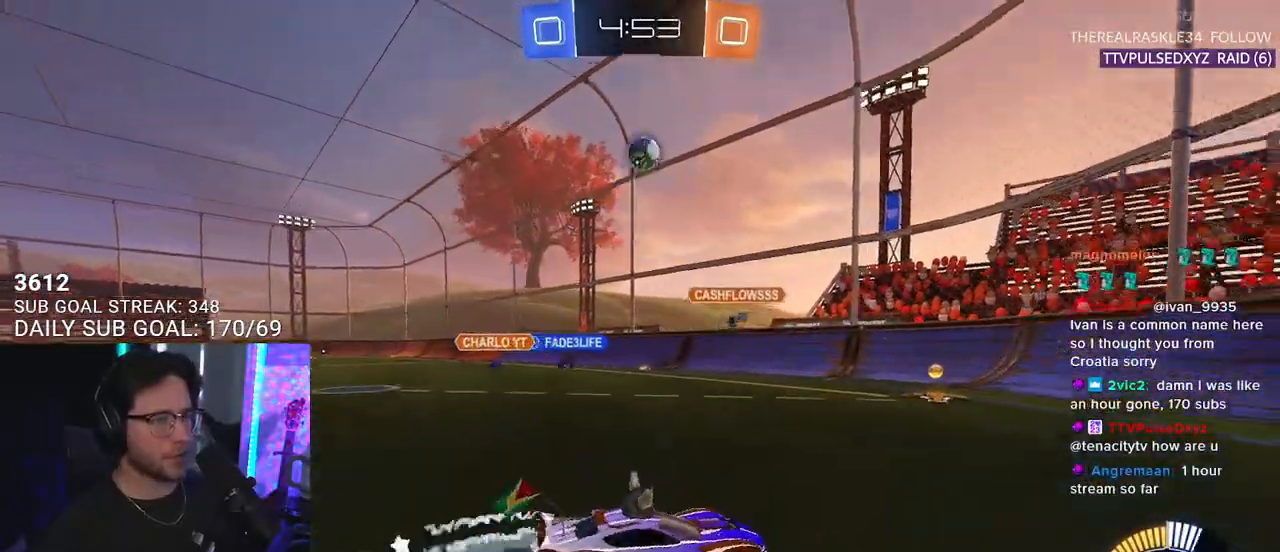
{"buttons": ["R1", "R2"], "left_stick": "center", "right_stick": "center", "events": [[317, "left_stick", "center"]]}
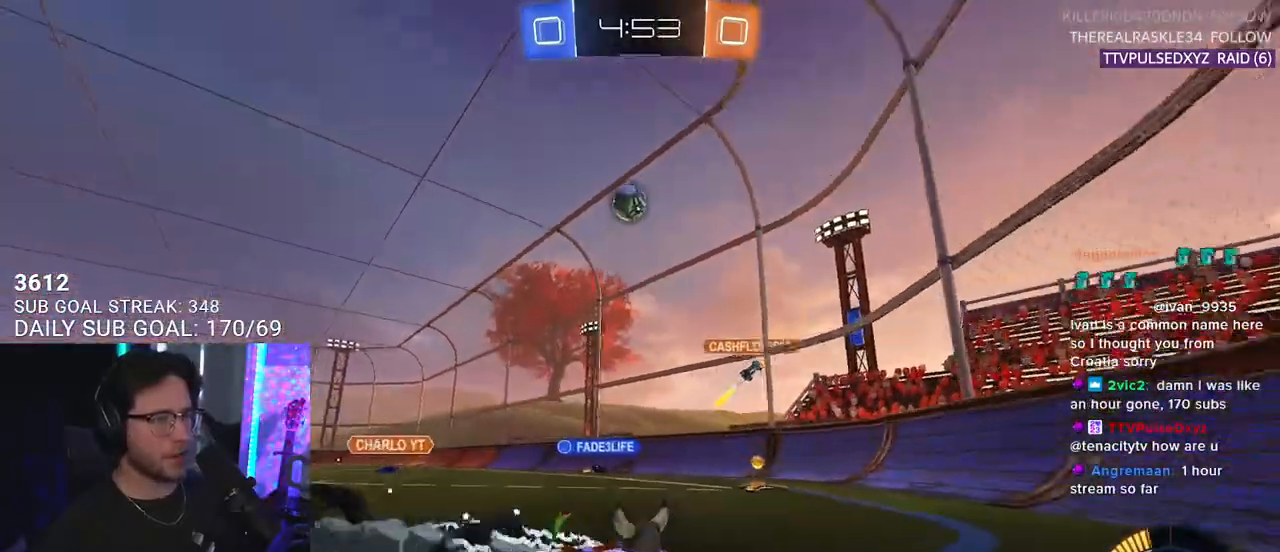
{"buttons": ["R1", "R2"], "left_stick": "center", "right_stick": "center", "events": [[183, "left_stick", "right"], [283, "left_stick", "center"], [383, "left_stick", "down-left"], [467, "left_stick", "center"]]}
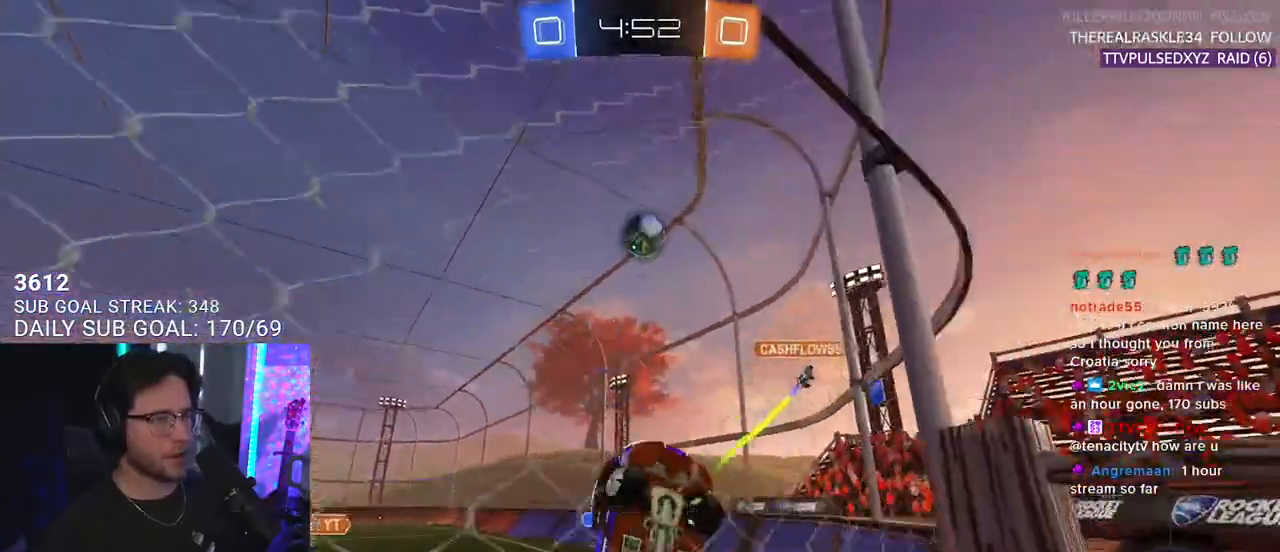
{"buttons": ["CROSS", "R1", "R2", "L3"], "left_stick": "down", "right_stick": "center", "events": [[217, "left_stick", "left"], [250, "CROSS", "down"], [250, "L3", "down"], [450, "left_stick", "down"]]}
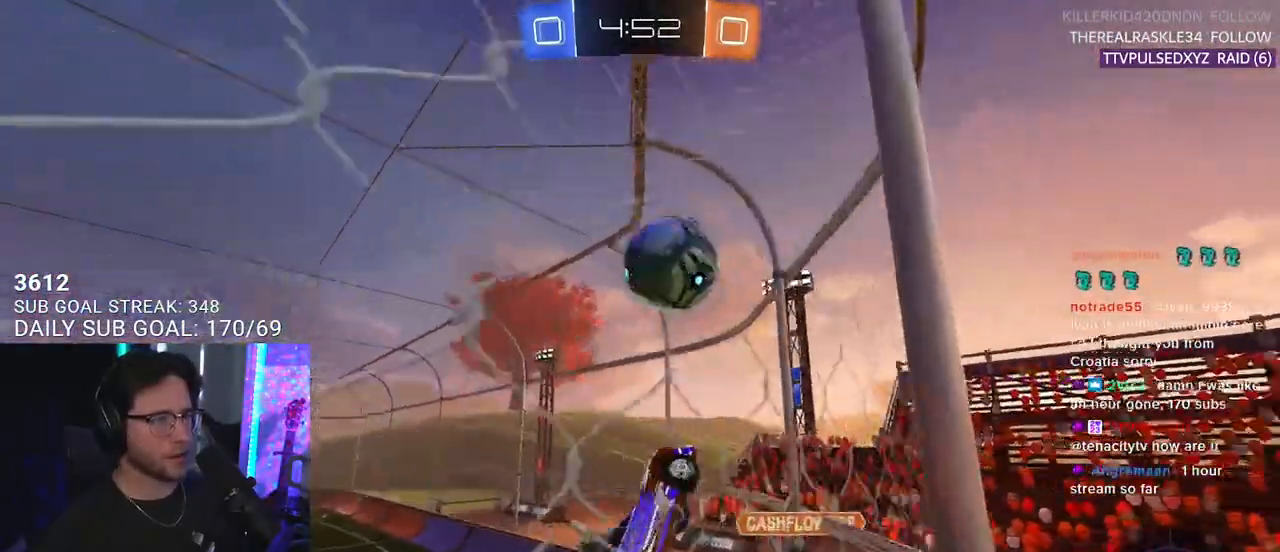
{"buttons": ["SQUARE", "R2", "L3"], "left_stick": "down-right", "right_stick": "center", "events": [[17, "CROSS", "up"], [17, "L3", "up"], [17, "left_stick", "up-right"], [67, "L2", "down"], [100, "CROSS", "down"], [133, "SQUARE", "down"], [200, "L3", "down"], [217, "CROSS", "up"], [233, "L2", "up"], [267, "left_stick", "down-right"], [283, "R1", "up"]]}
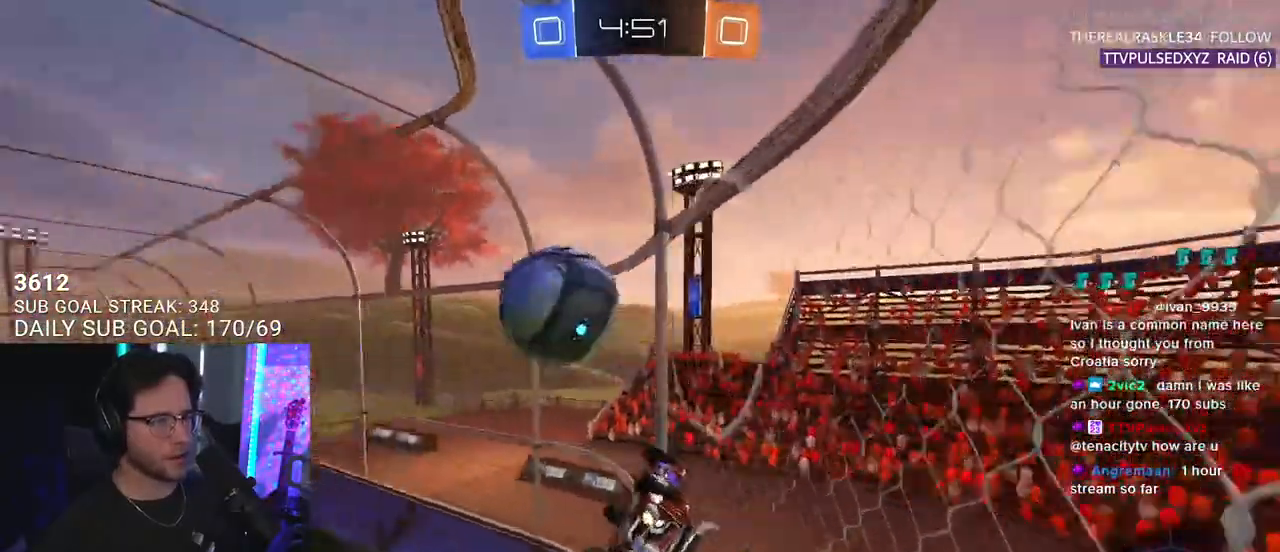
{"buttons": ["R1", "R2"], "left_stick": "center", "right_stick": "center", "events": [[150, "R1", "down"], [150, "left_stick", "down"], [283, "SQUARE", "up"], [300, "L3", "up"], [317, "left_stick", "down-left"], [483, "left_stick", "center"]]}
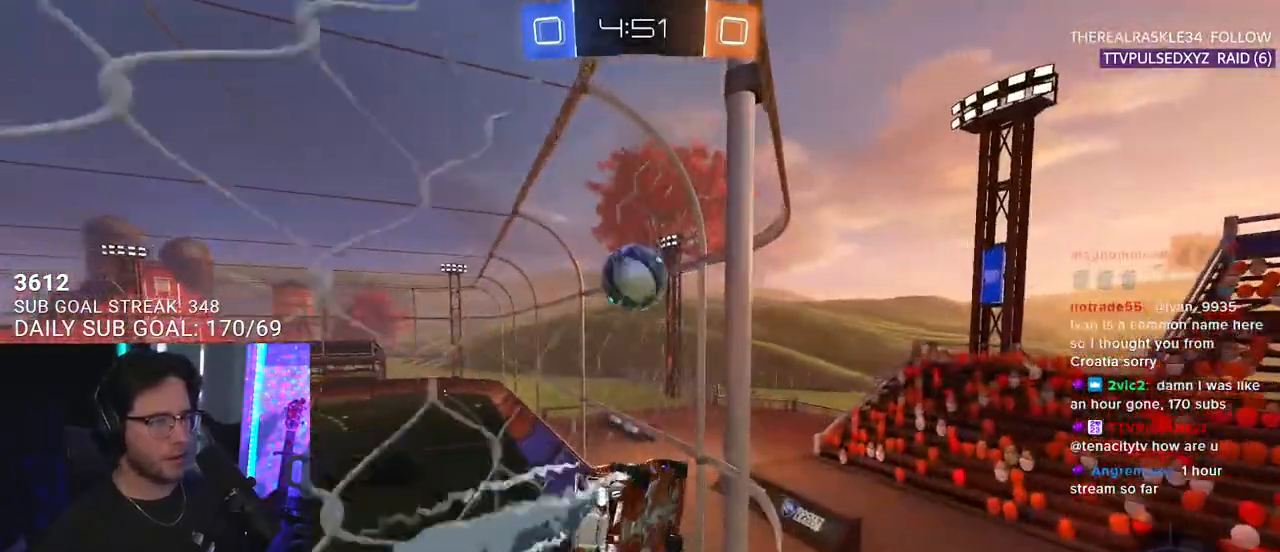
{"buttons": ["R1", "R2"], "left_stick": "center", "right_stick": "center", "events": []}
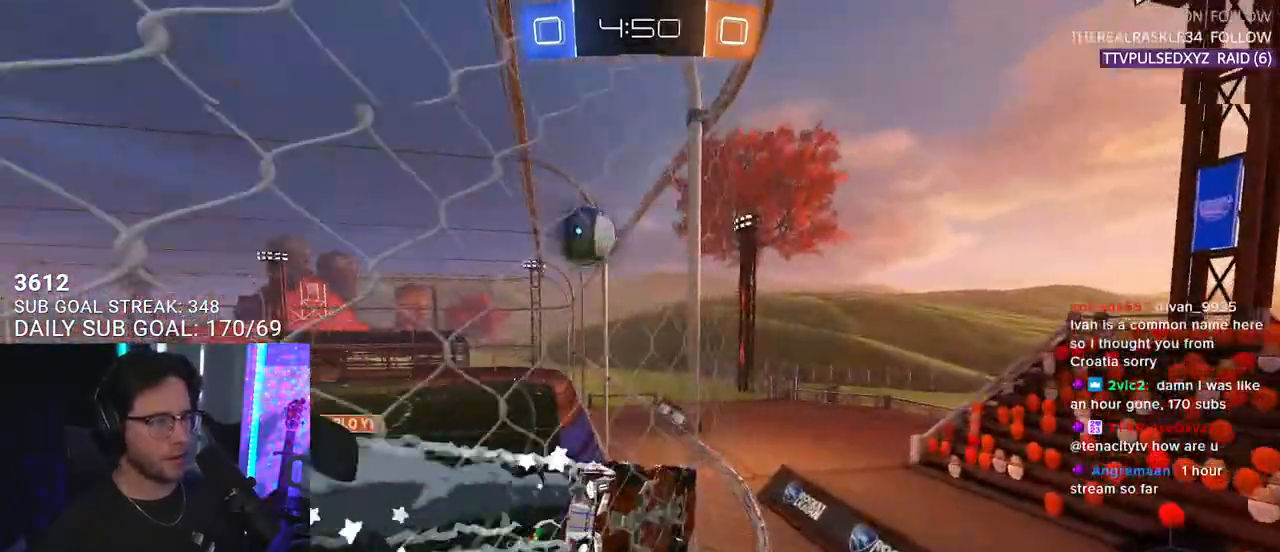
{"buttons": ["CROSS", "R2"], "left_stick": "down-left", "right_stick": "center", "events": [[133, "R1", "up"], [200, "left_stick", "left"], [267, "left_stick", "center"], [433, "left_stick", "down-left"], [483, "CROSS", "down"]]}
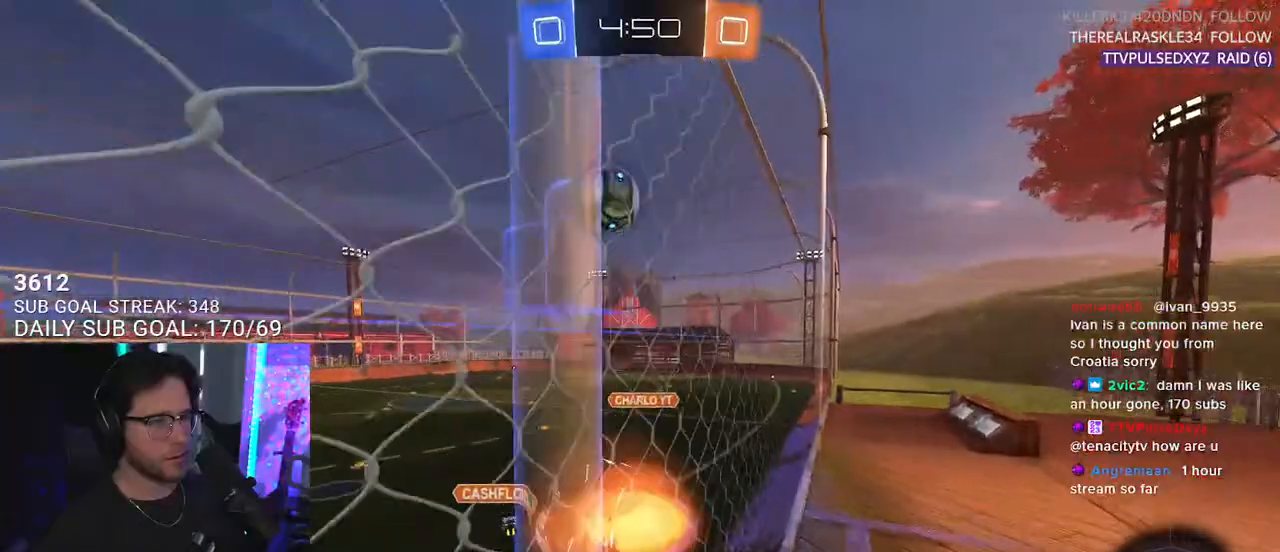
{"buttons": ["R2"], "left_stick": "up", "right_stick": "center", "events": [[17, "L3", "down"], [67, "left_stick", "down"], [233, "CROSS", "up"], [300, "L3", "up"], [450, "left_stick", "up"]]}
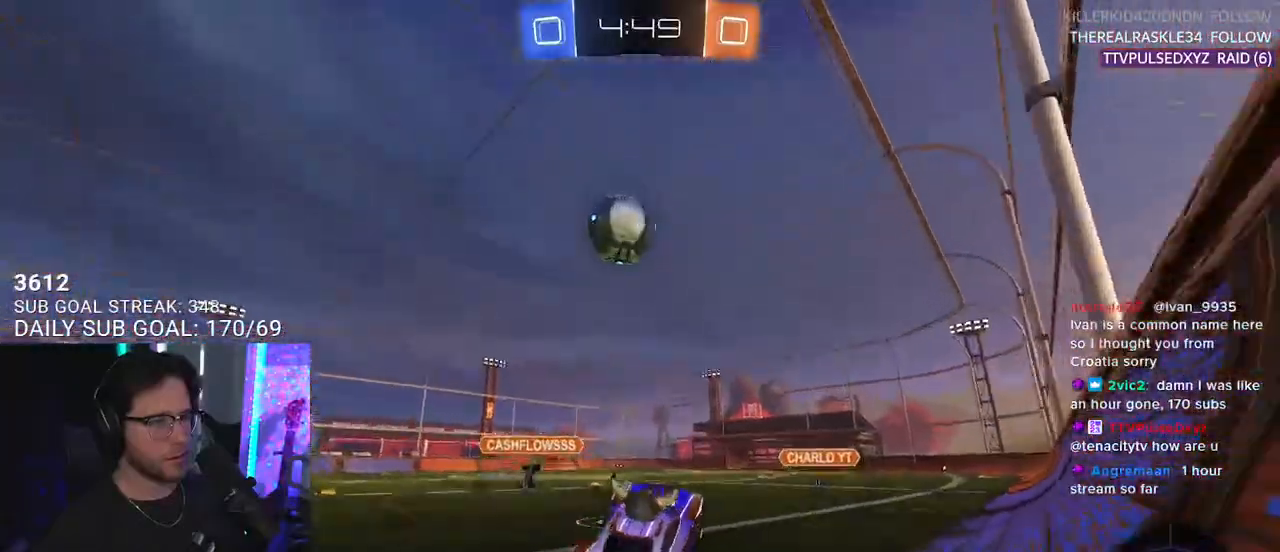
{"buttons": ["R2"], "left_stick": "center", "right_stick": "center", "events": [[33, "CROSS", "down"], [100, "left_stick", "left"], [183, "CROSS", "up"], [217, "left_stick", "center"]]}
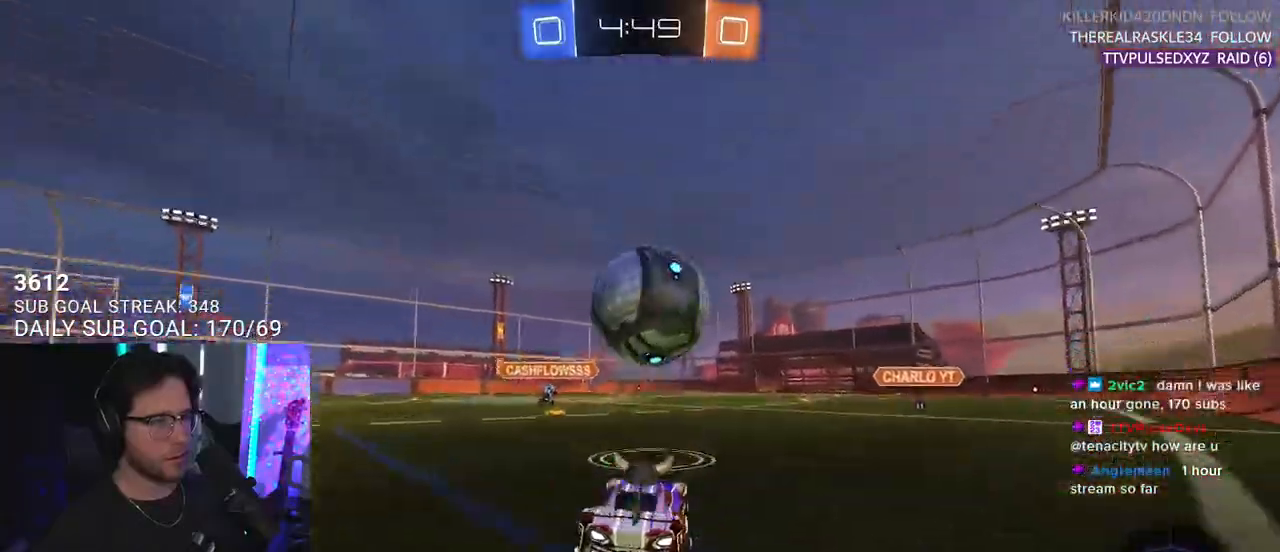
{"buttons": ["L2", "R2"], "left_stick": "down-left", "right_stick": "center", "events": [[50, "CROSS", "down"], [67, "R1", "down"], [67, "left_stick", "up-left"], [100, "L2", "down"], [117, "CROSS", "up"], [167, "CROSS", "down"], [200, "L2", "up"], [200, "left_stick", "down"], [300, "L2", "down"], [317, "CROSS", "up"], [333, "R1", "up"], [350, "left_stick", "down-left"]]}
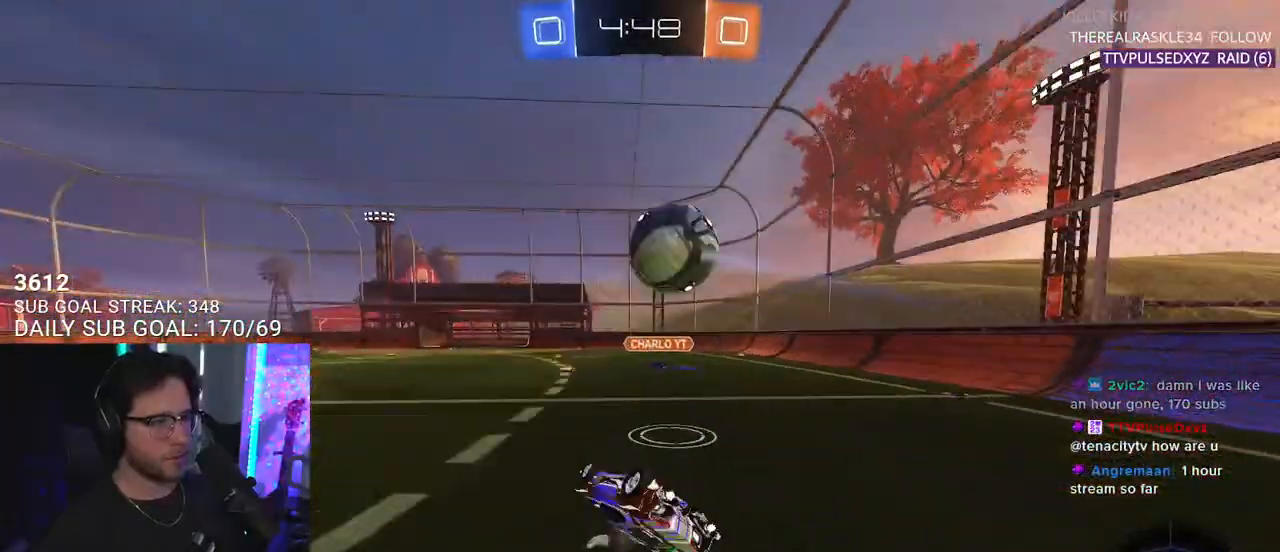
{"buttons": ["L2", "R2"], "left_stick": "down-left", "right_stick": "center", "events": []}
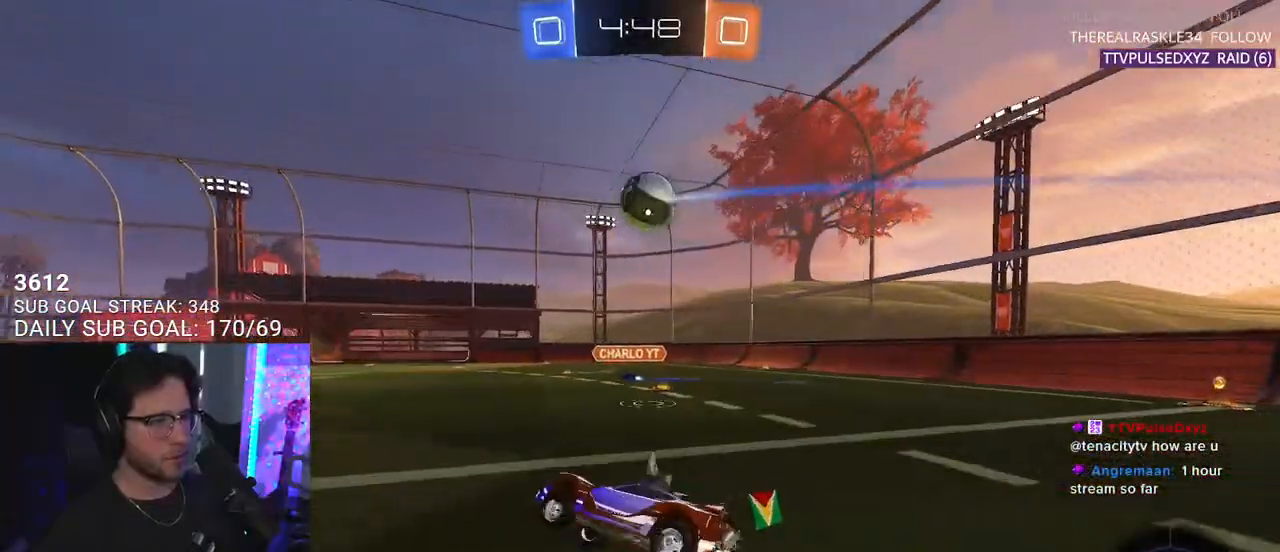
{"buttons": ["L2", "R2"], "left_stick": "up-left", "right_stick": "center", "events": [[17, "L2", "up"], [83, "left_stick", "center"], [367, "CROSS", "down"], [400, "left_stick", "up-left"], [417, "L2", "down"], [467, "CROSS", "up"]]}
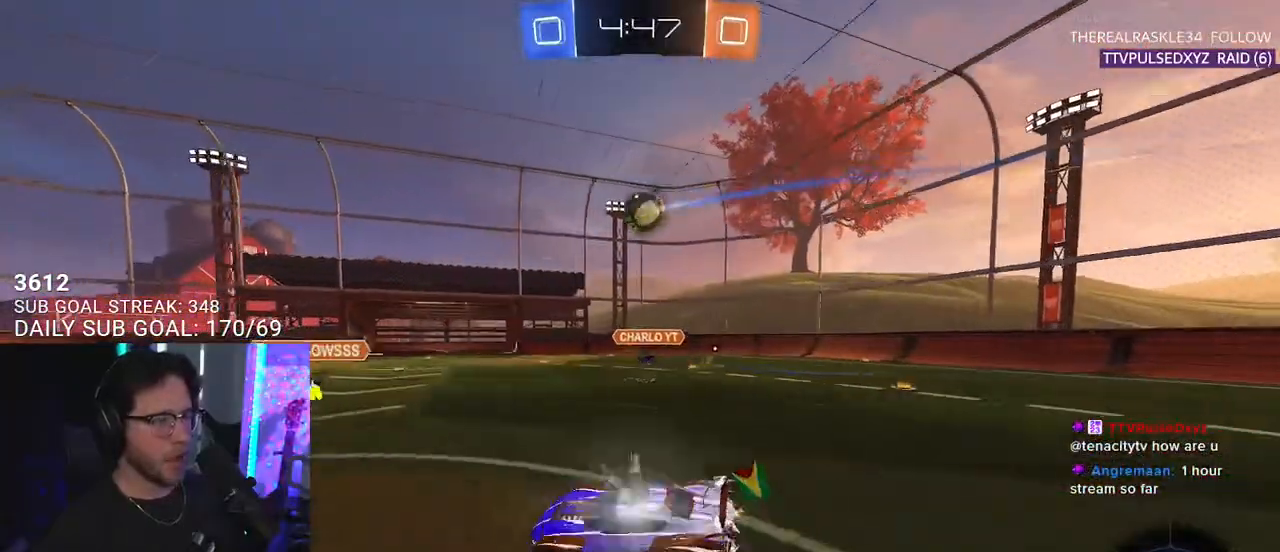
{"buttons": ["L2", "R2"], "left_stick": "down-left", "right_stick": "center", "events": [[17, "CROSS", "down"], [50, "L2", "up"], [50, "left_stick", "down-left"], [150, "L2", "down"], [167, "CROSS", "up"]]}
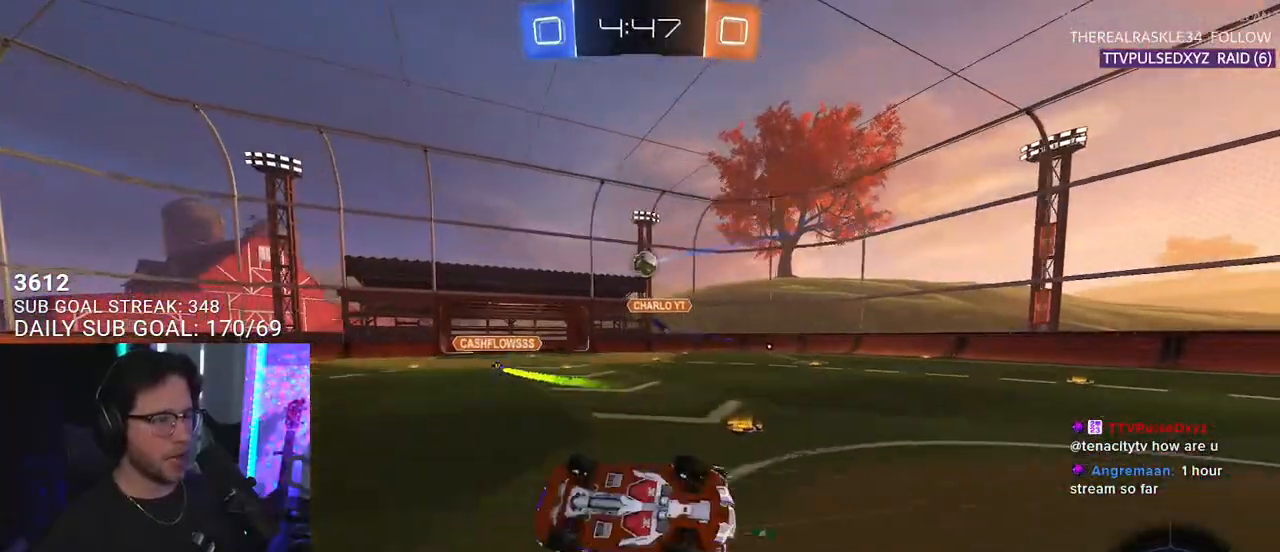
{"buttons": ["R2"], "left_stick": "center", "right_stick": "center", "events": [[250, "L2", "up"], [283, "left_stick", "center"]]}
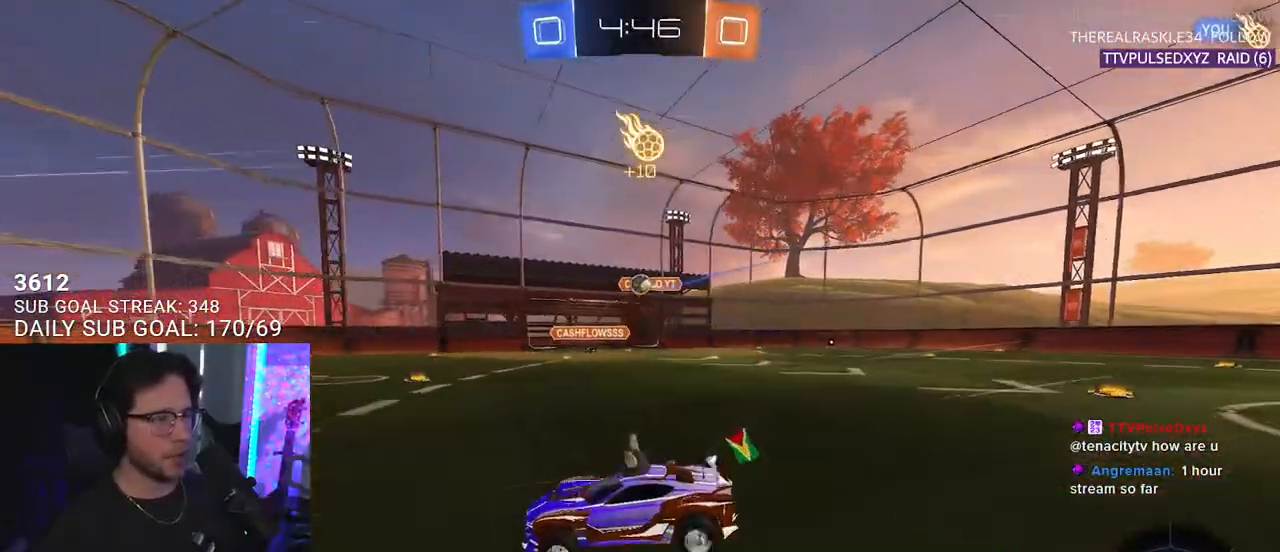
{"buttons": ["R2"], "left_stick": "center", "right_stick": "center", "events": [[133, "left_stick", "right"], [333, "left_stick", "center"]]}
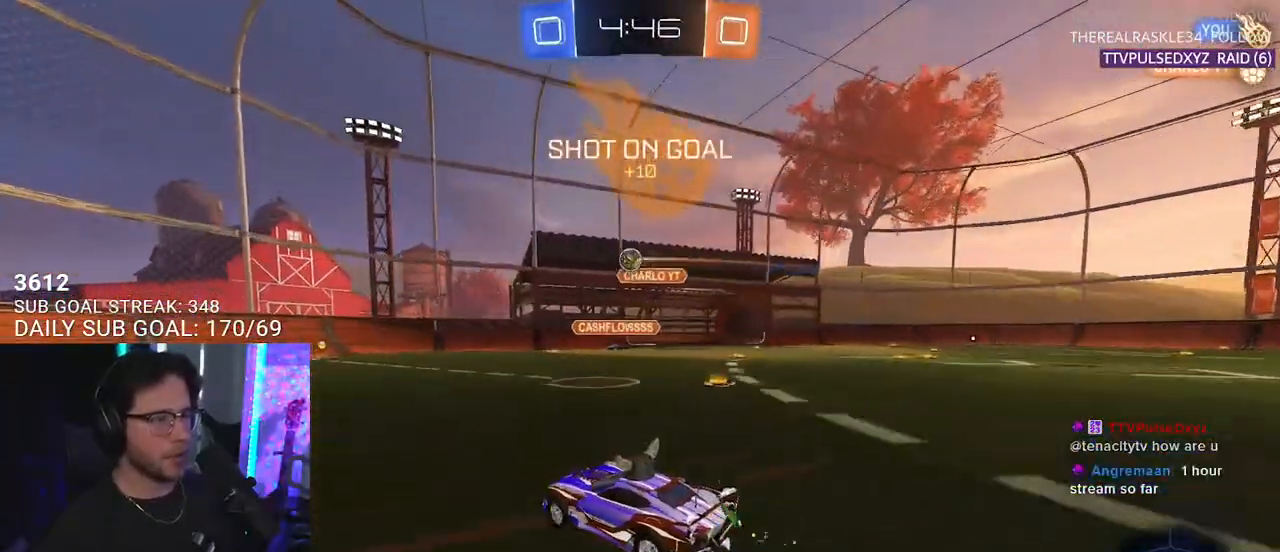
{"buttons": ["R1", "R2"], "left_stick": "center", "right_stick": "center", "events": [[133, "left_stick", "left"], [183, "left_stick", "center"], [283, "R1", "down"], [350, "left_stick", "right"], [467, "left_stick", "center"]]}
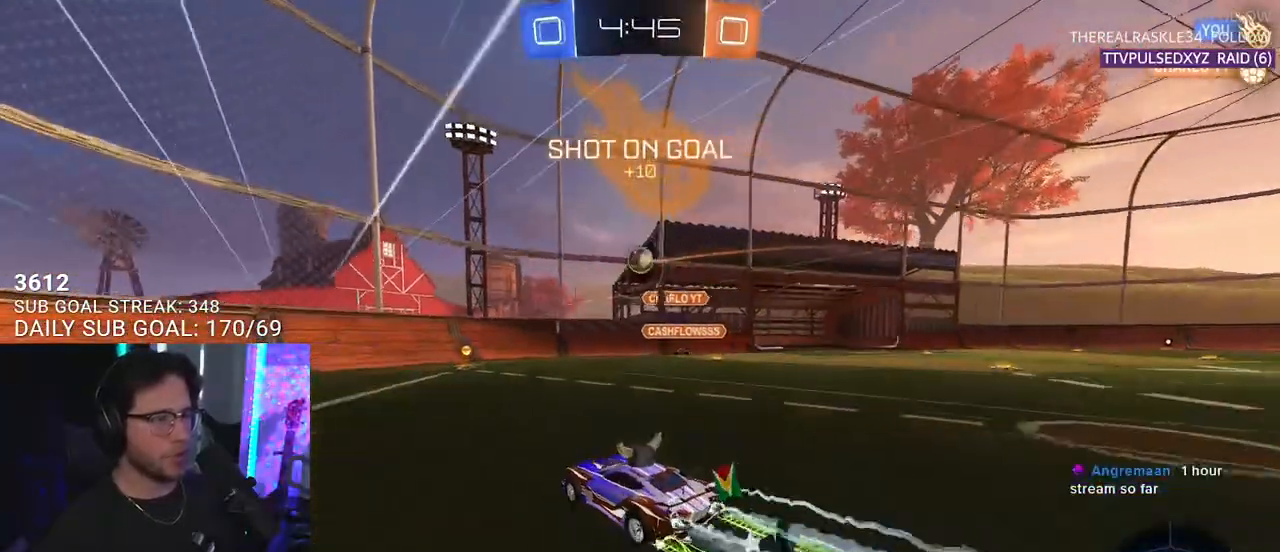
{"buttons": ["CROSS", "R2"], "left_stick": "down-right", "right_stick": "center", "events": [[33, "R1", "up"], [233, "left_stick", "right"], [417, "CROSS", "down"], [433, "left_stick", "down-right"]]}
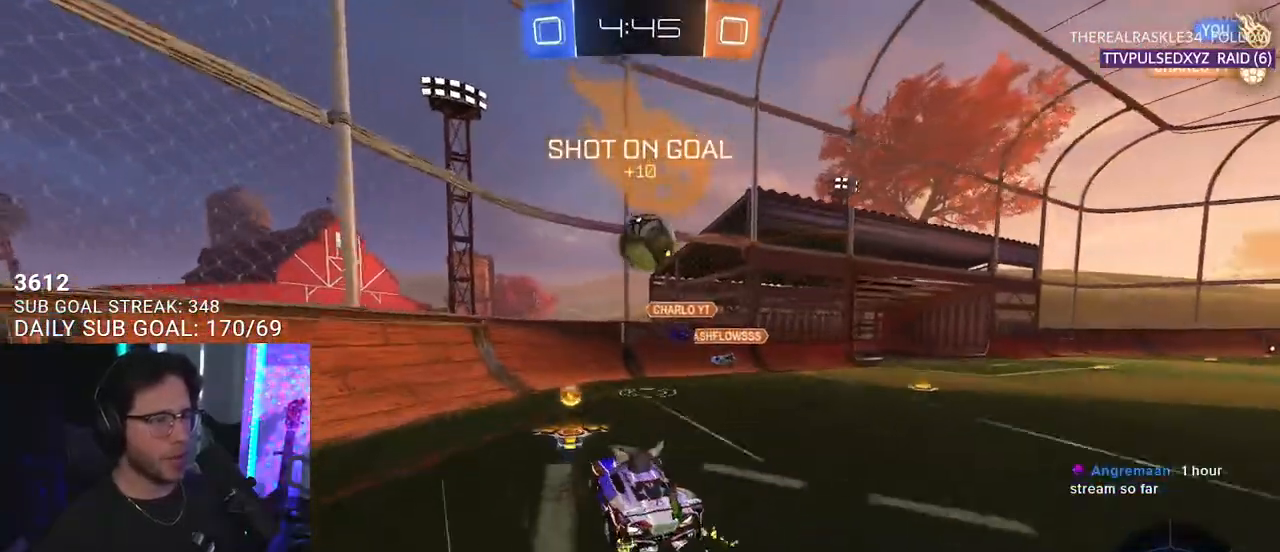
{"buttons": ["R2"], "left_stick": "right", "right_stick": "center", "events": [[50, "CROSS", "up"], [83, "left_stick", "center"], [117, "CROSS", "down"], [150, "L3", "down"], [150, "left_stick", "down-right"], [167, "SQUARE", "down"], [250, "CROSS", "up"], [350, "L3", "up"], [350, "SQUARE", "up"], [350, "left_stick", "right"]]}
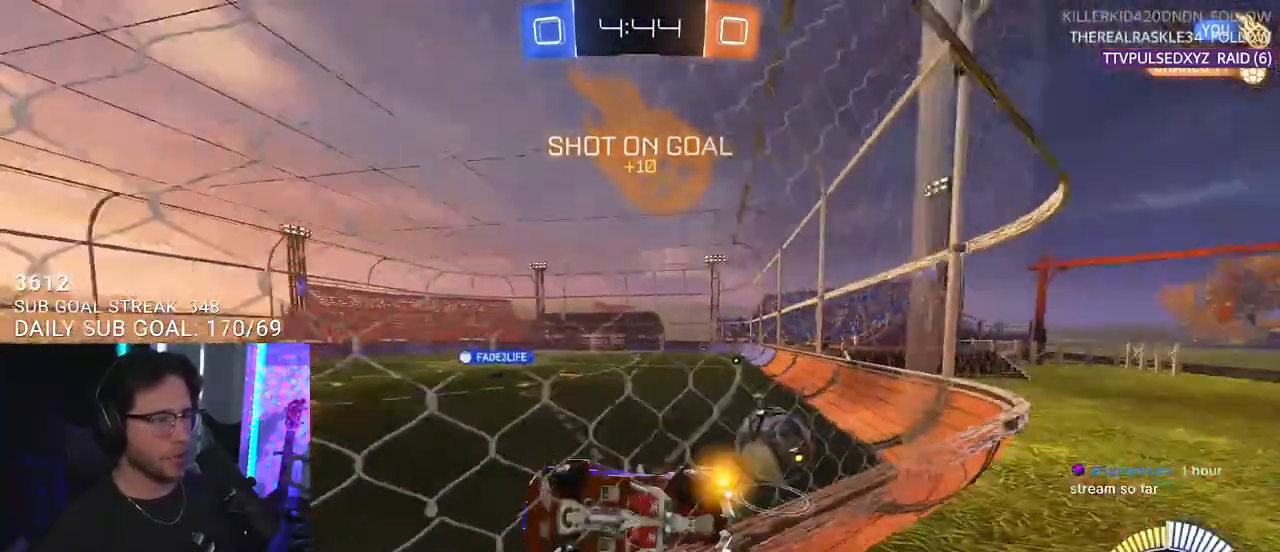
{"buttons": ["R1", "R2"], "left_stick": "right", "right_stick": "center", "events": [[83, "R1", "down"]]}
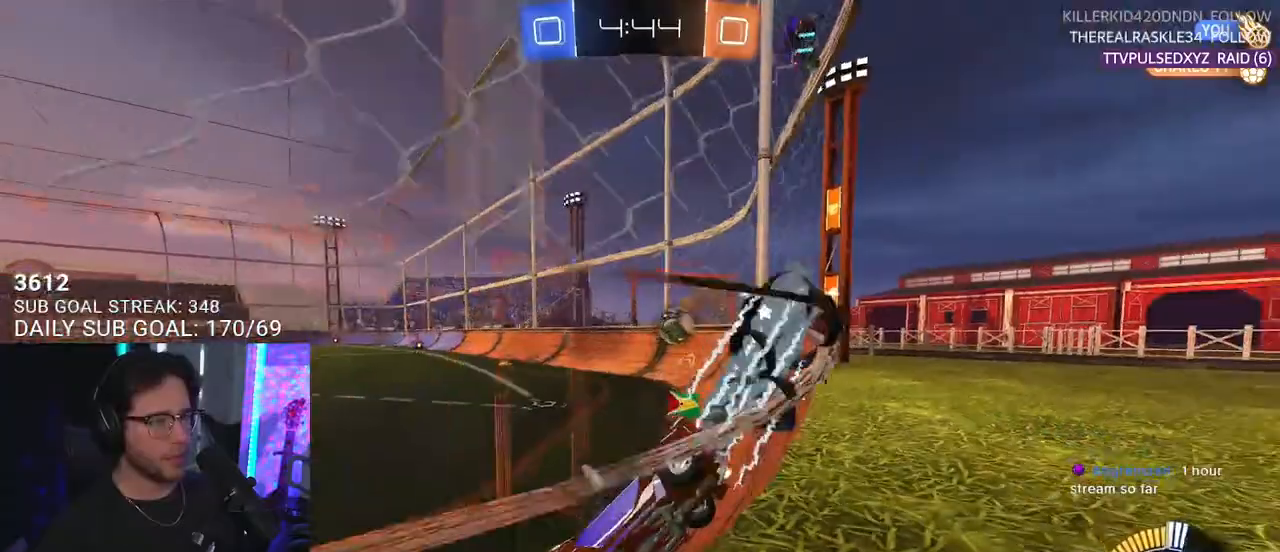
{"buttons": ["R1", "R2"], "left_stick": "right", "right_stick": "center", "events": []}
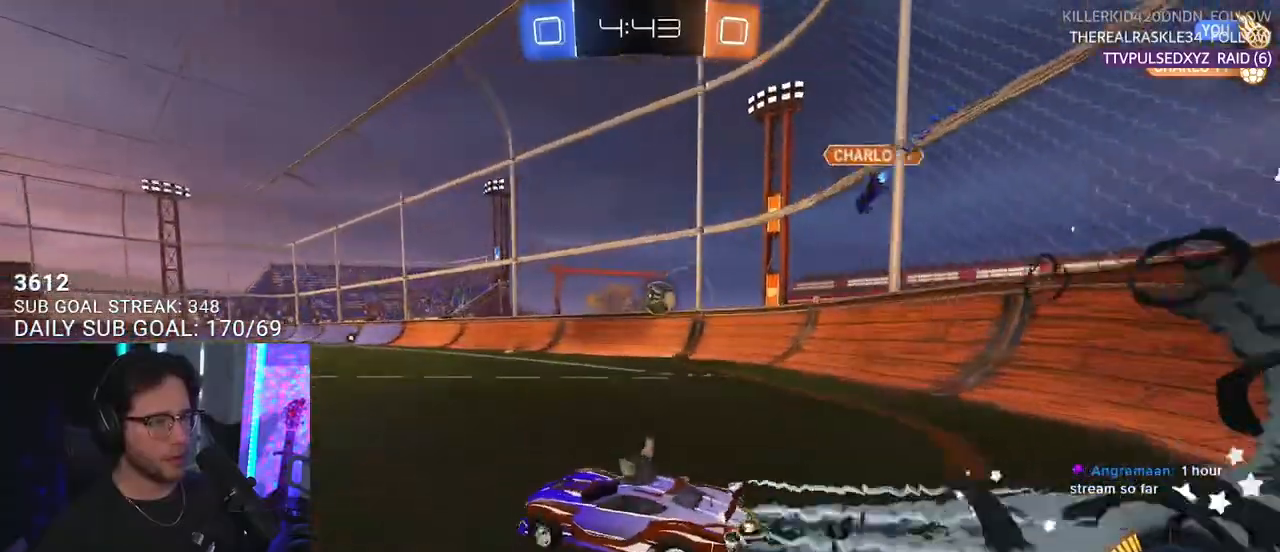
{"buttons": ["R1", "R2"], "left_stick": "right", "right_stick": "center", "events": [[300, "left_stick", "center"], [467, "left_stick", "right"]]}
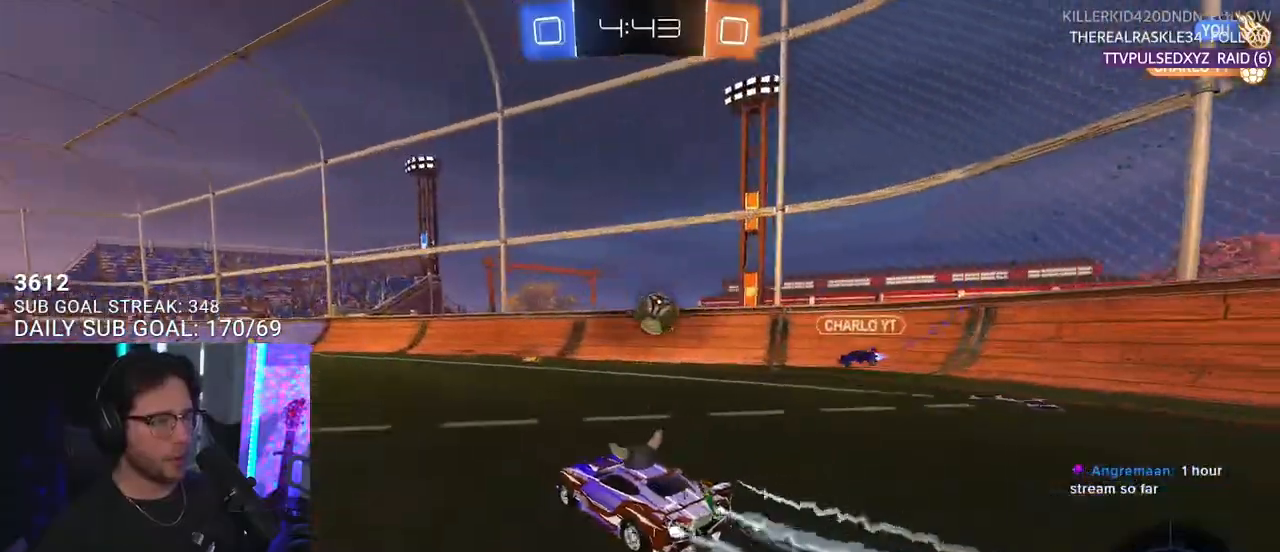
{"buttons": ["R1", "R2"], "left_stick": "left", "right_stick": "center", "events": [[367, "left_stick", "left"]]}
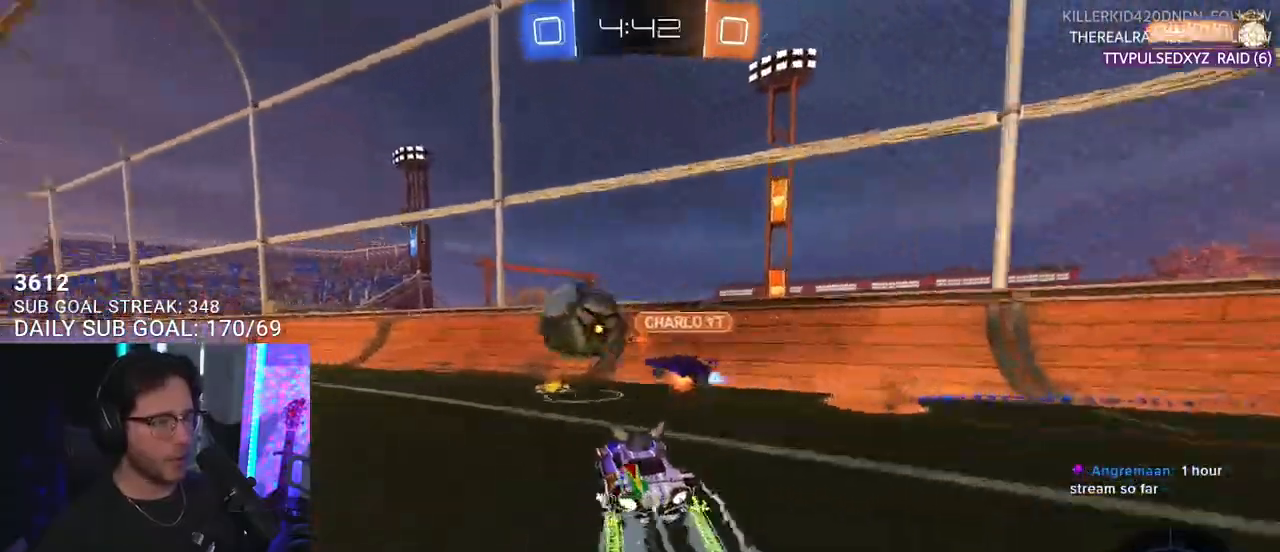
{"buttons": ["R1", "R2"], "left_stick": "left", "right_stick": "center", "events": [[17, "TRIANGLE", "down"], [150, "TRIANGLE", "up"]]}
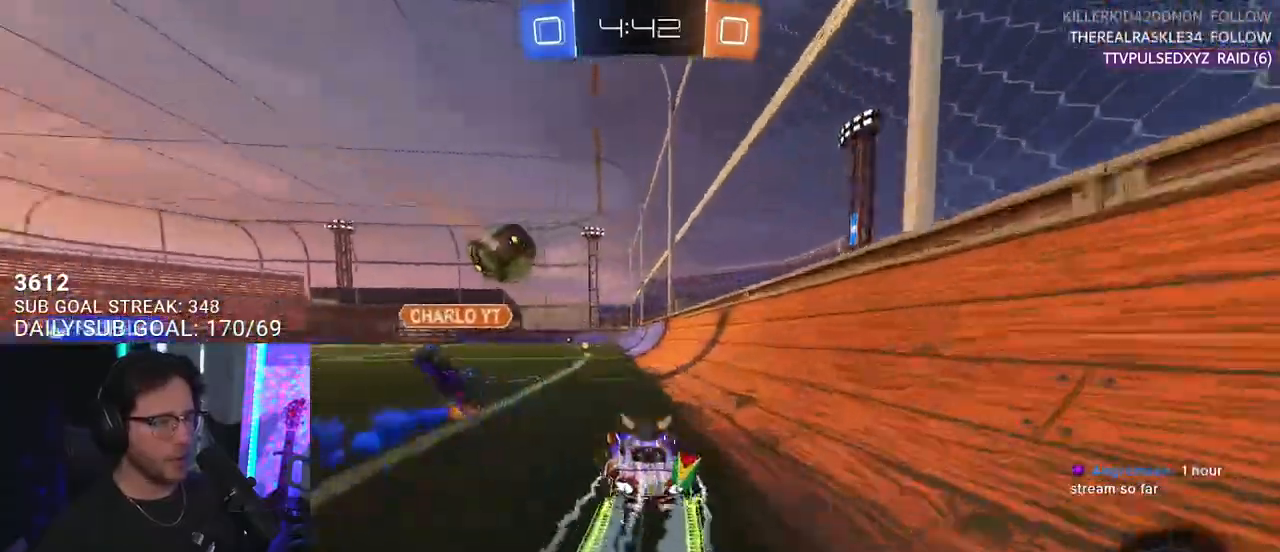
{"buttons": ["R2"], "left_stick": "center", "right_stick": "center", "events": [[33, "left_stick", "center"], [133, "R1", "up"]]}
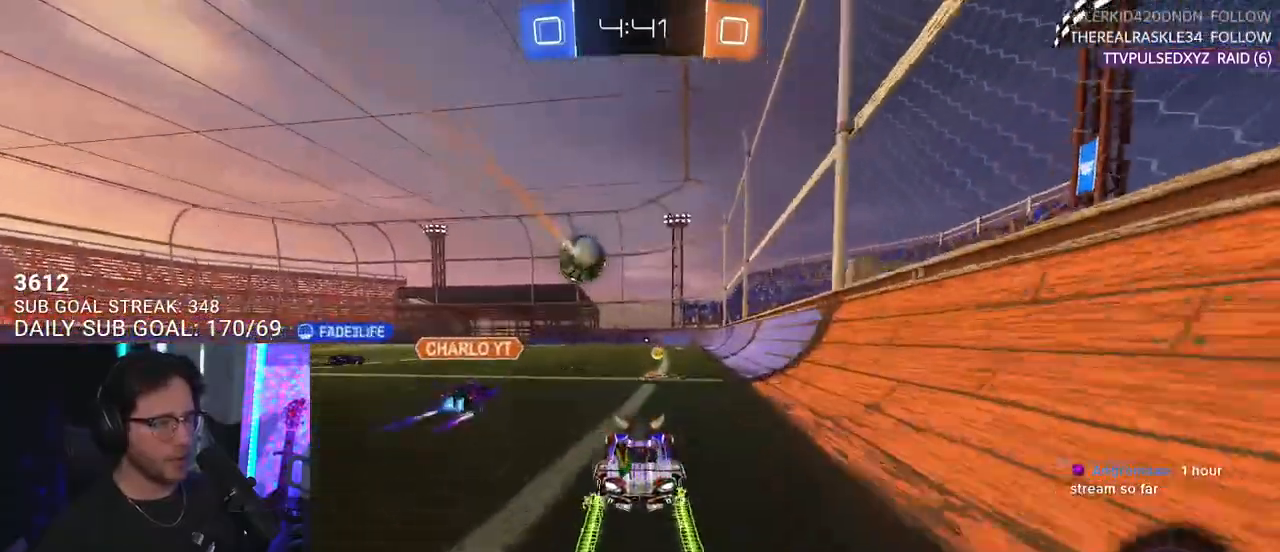
{"buttons": ["R2"], "left_stick": "center", "right_stick": "center", "events": []}
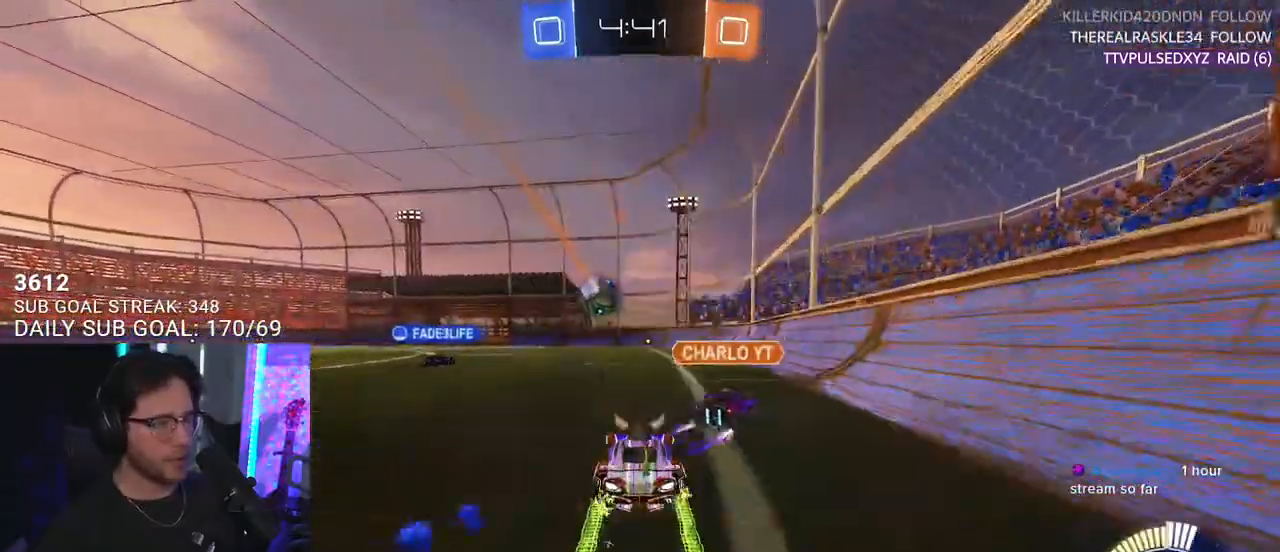
{"buttons": ["R2"], "left_stick": "center", "right_stick": "center", "events": [[67, "left_stick", "right"], [167, "left_stick", "center"]]}
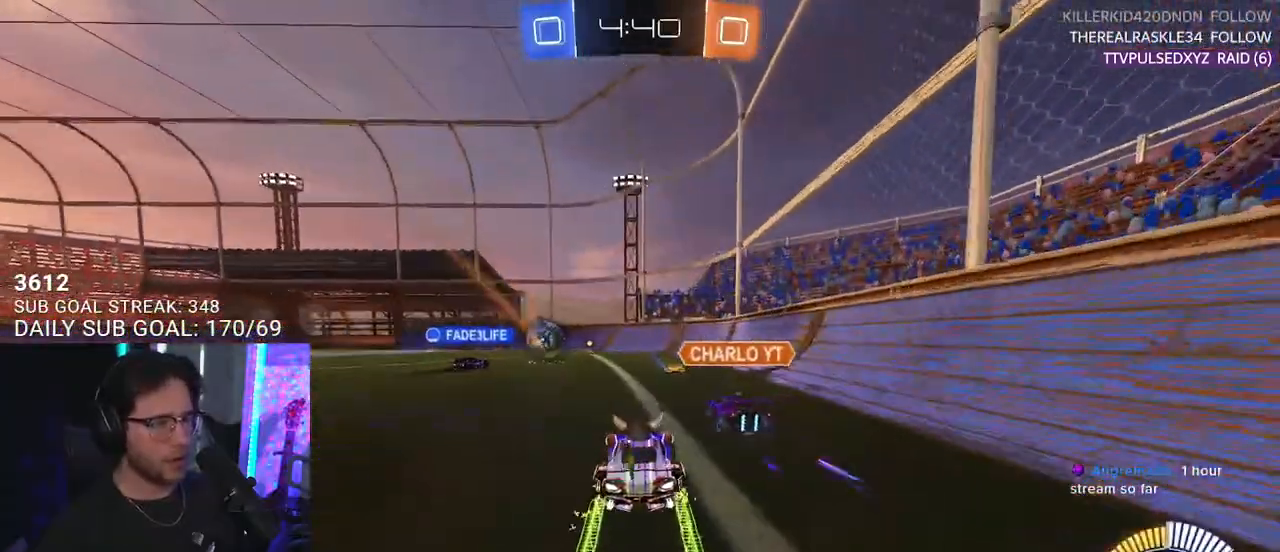
{"buttons": ["R1", "R2"], "left_stick": "left", "right_stick": "center", "events": [[283, "left_stick", "right"], [367, "R1", "down"], [417, "left_stick", "center"], [483, "left_stick", "left"]]}
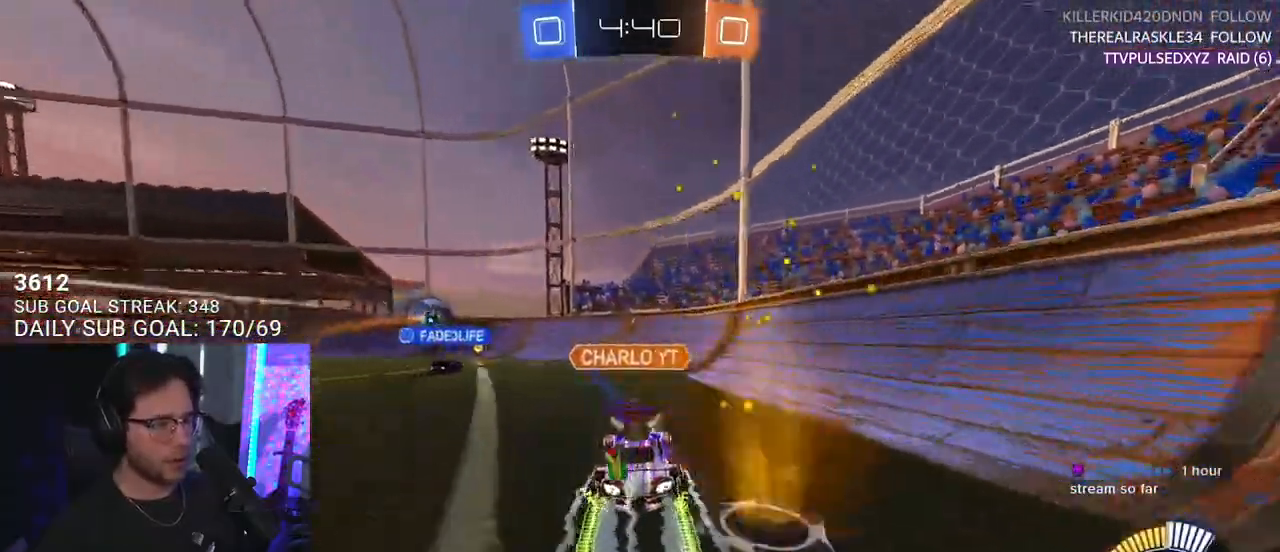
{"buttons": ["R2"], "left_stick": "center", "right_stick": "center", "events": [[333, "left_stick", "right"], [417, "R1", "up"], [467, "left_stick", "center"]]}
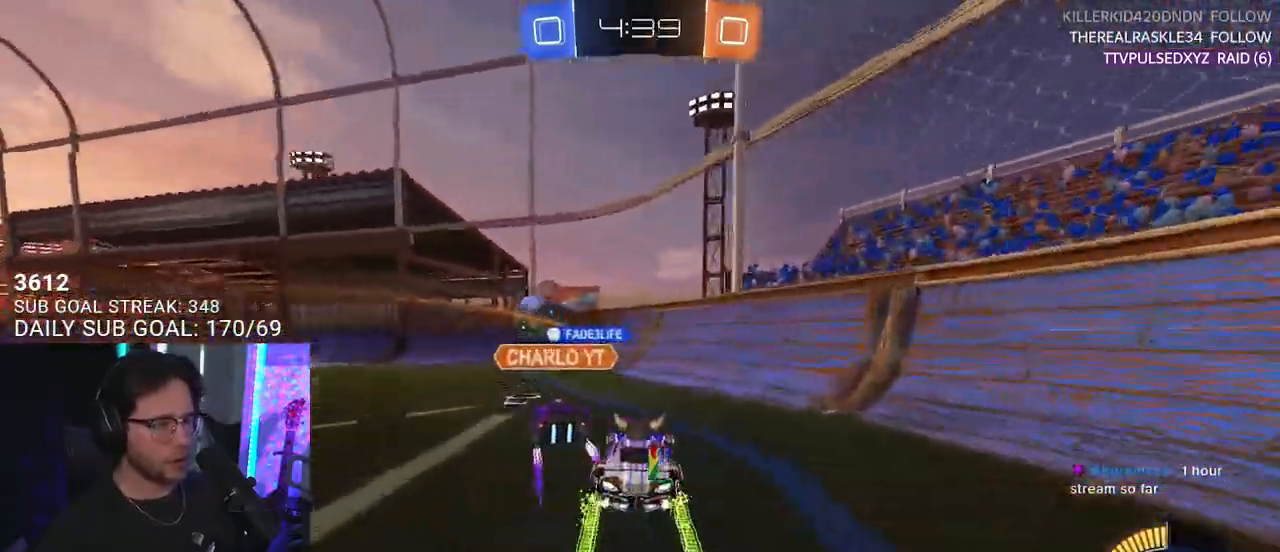
{"buttons": ["R1", "R2"], "left_stick": "left", "right_stick": "center", "events": [[33, "left_stick", "left"], [233, "TRIANGLE", "down"], [300, "TRIANGLE", "up"], [450, "R1", "down"]]}
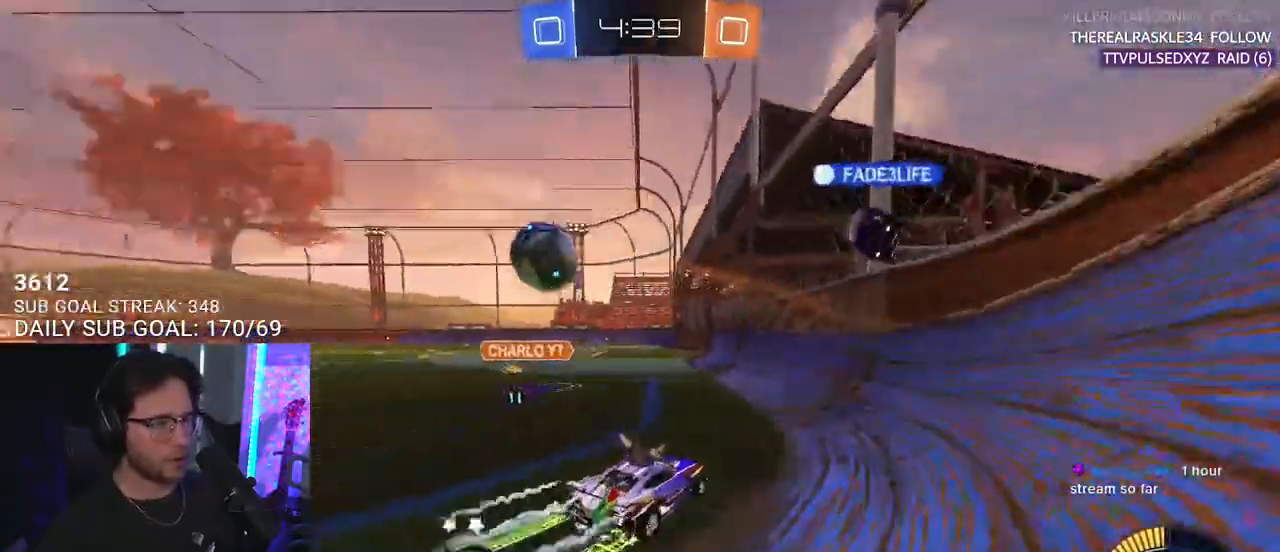
{"buttons": ["R1", "R2"], "left_stick": "left", "right_stick": "center", "events": [[200, "R1", "up"], [250, "SQUARE", "down"], [367, "SQUARE", "up"], [383, "R1", "down"]]}